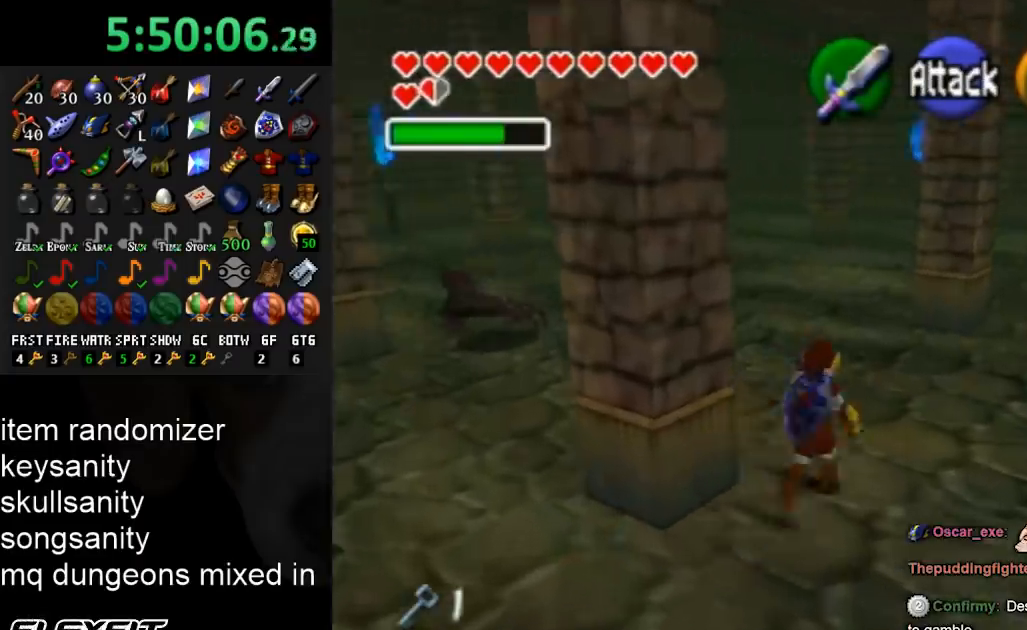
Gameplay with a controller (Nintendo layout); each line is a JSON object with the inputs held at the frame after it. "events" lists button and stick changes between this image and that frame as [ms after this image, input, new state], when the widget could be followed in between. Not read: L3 R3.
{"buttons": [], "left_stick": "up-left", "right_stick": "center", "events": [[33, "left_stick", "up"], [233, "left_stick", "up-left"]]}
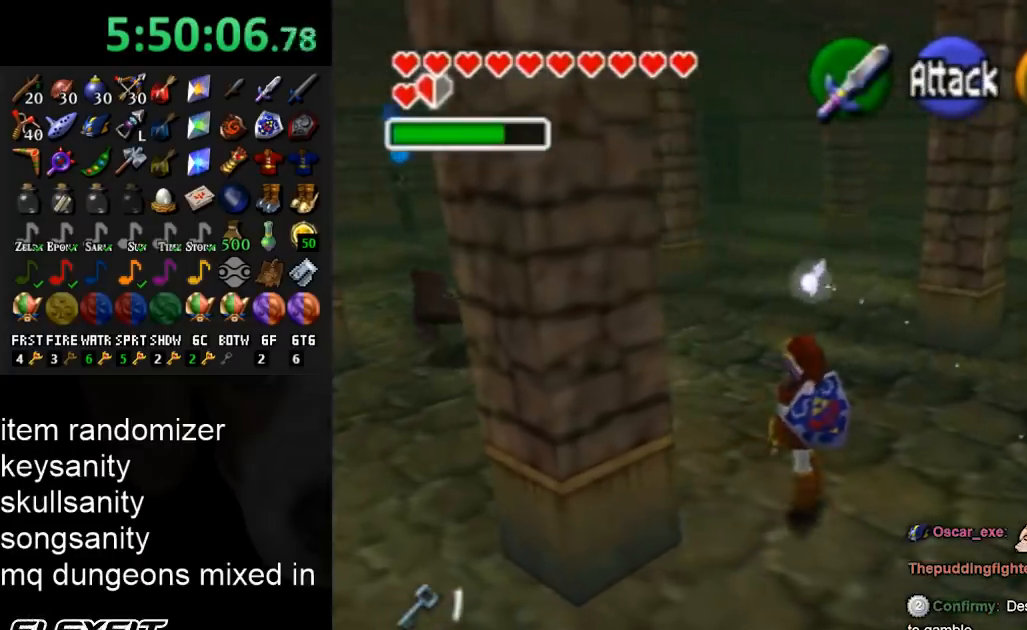
{"buttons": [], "left_stick": "center", "right_stick": "center", "events": [[233, "left_stick", "up"], [333, "left_stick", "up-right"], [500, "left_stick", "center"]]}
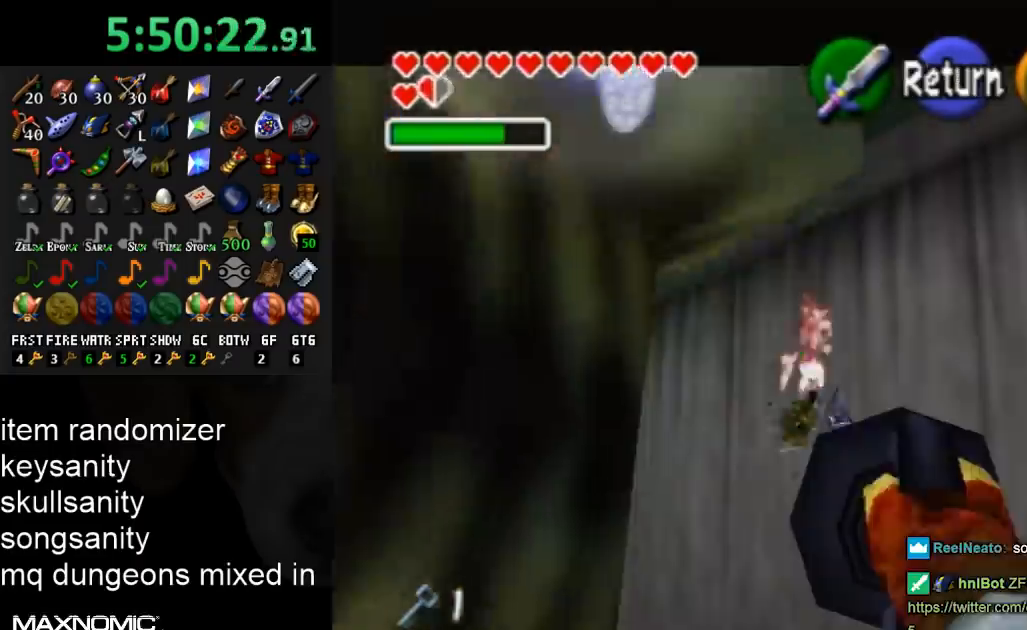
{"buttons": ["A"], "left_stick": "center", "right_stick": "center", "events": [[467, "A", "down"]]}
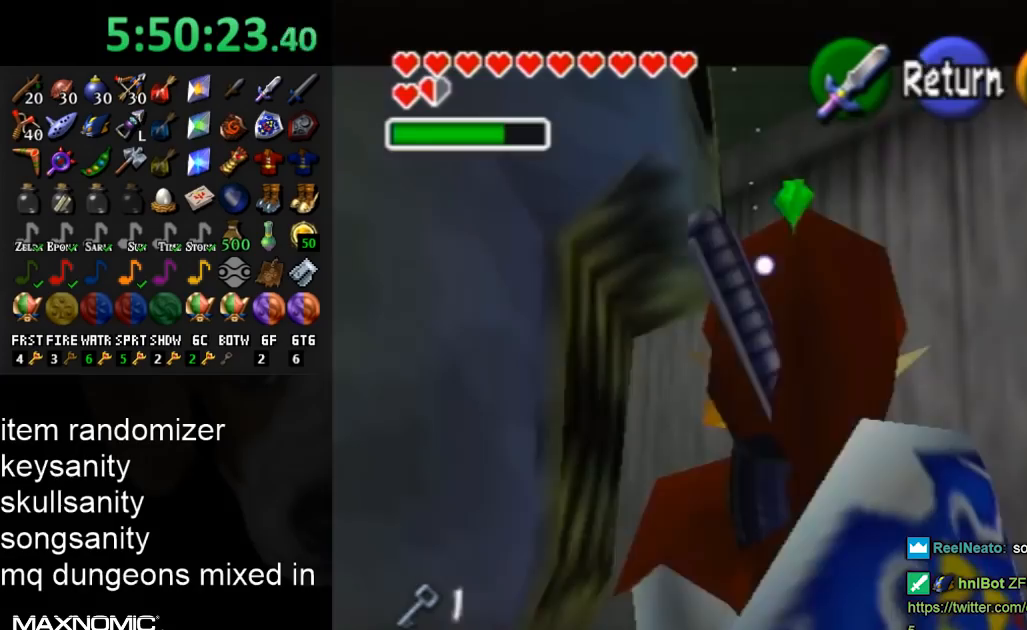
{"buttons": ["B"], "left_stick": "down", "right_stick": "center", "events": [[100, "A", "up"], [267, "left_stick", "down"], [500, "B", "down"]]}
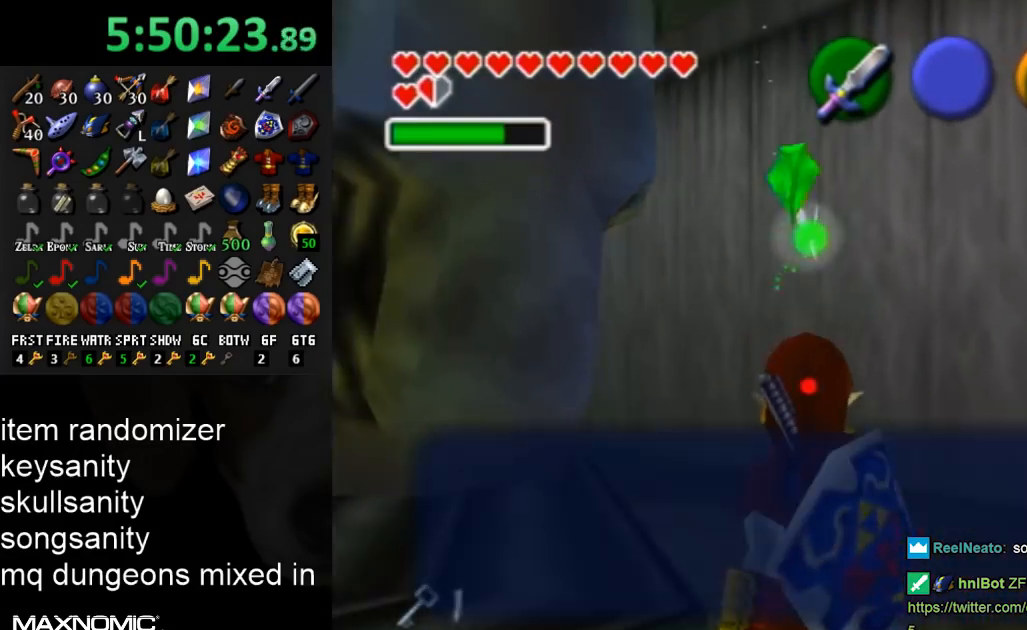
{"buttons": [], "left_stick": "down", "right_stick": "center", "events": [[67, "B", "up"]]}
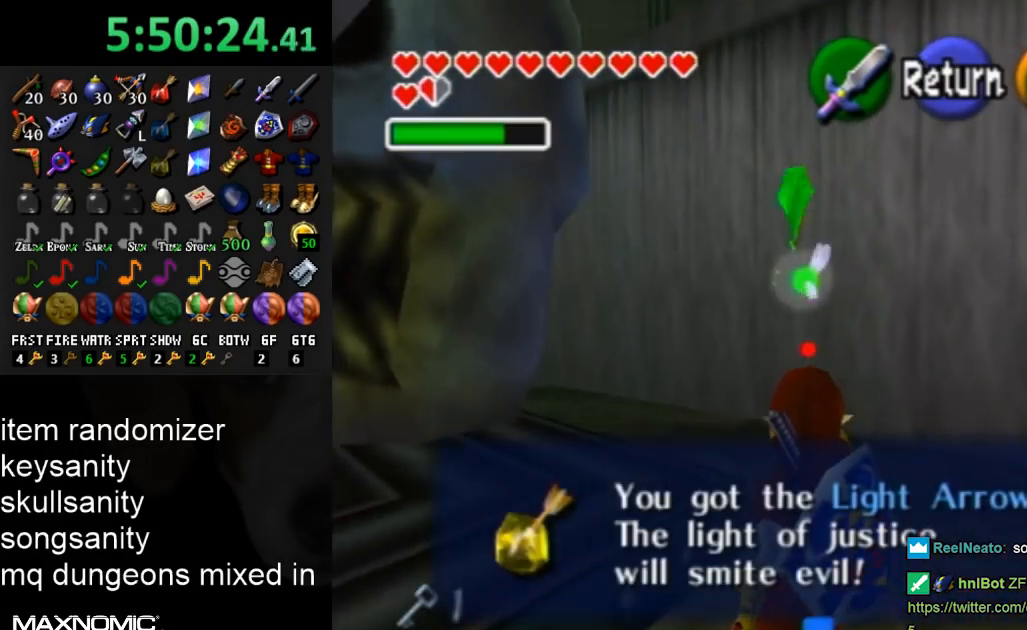
{"buttons": ["A"], "left_stick": "down-left", "right_stick": "center", "events": [[67, "left_stick", "down-left"], [500, "A", "down"]]}
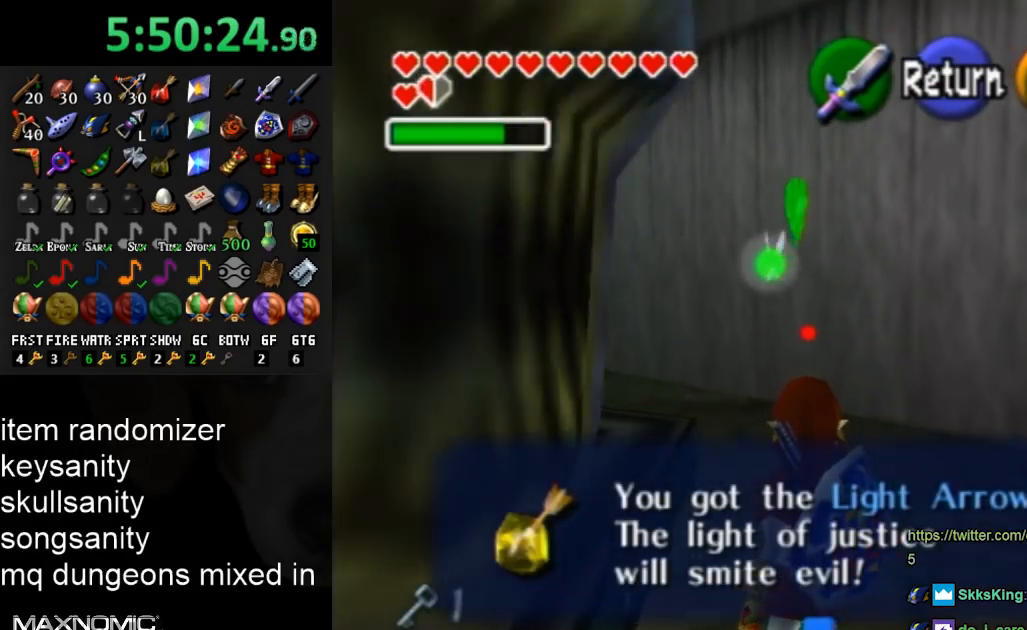
{"buttons": [], "left_stick": "down-left", "right_stick": "center", "events": [[133, "A", "up"]]}
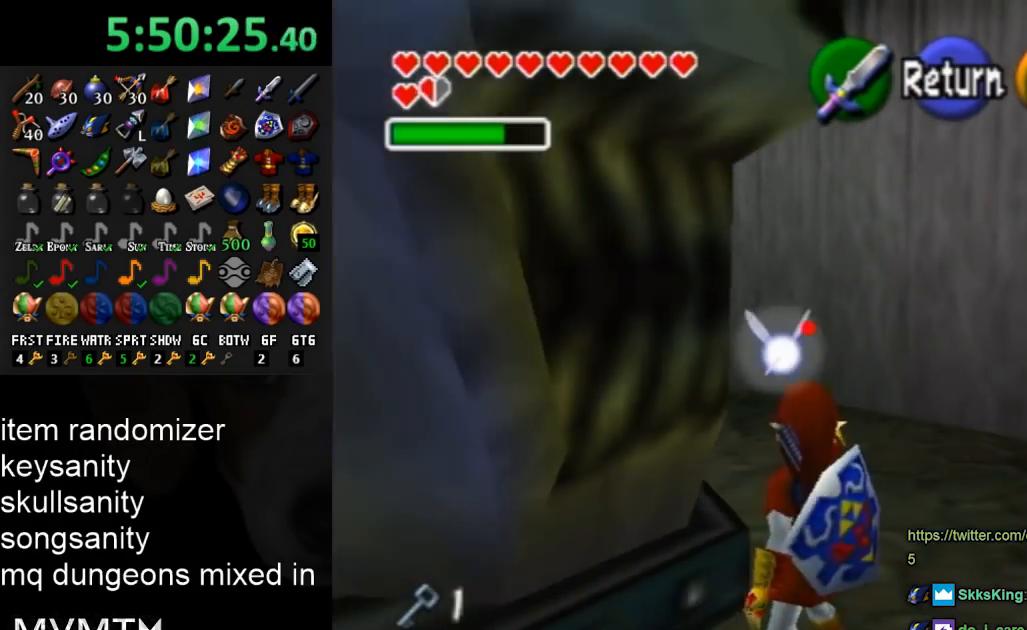
{"buttons": [], "left_stick": "left", "right_stick": "center", "events": [[467, "left_stick", "left"]]}
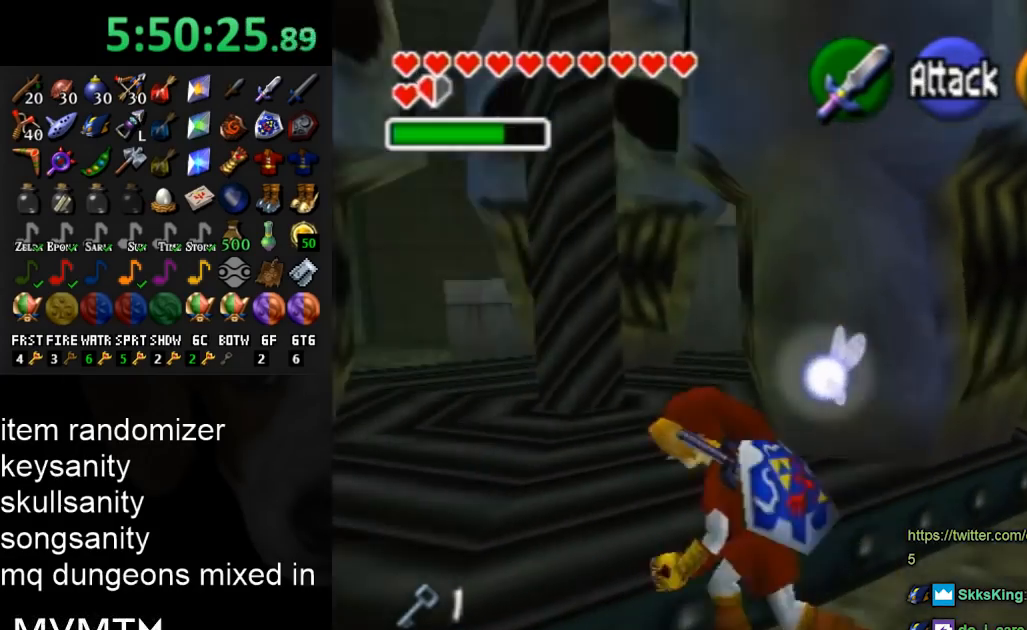
{"buttons": [], "left_stick": "left", "right_stick": "center", "events": []}
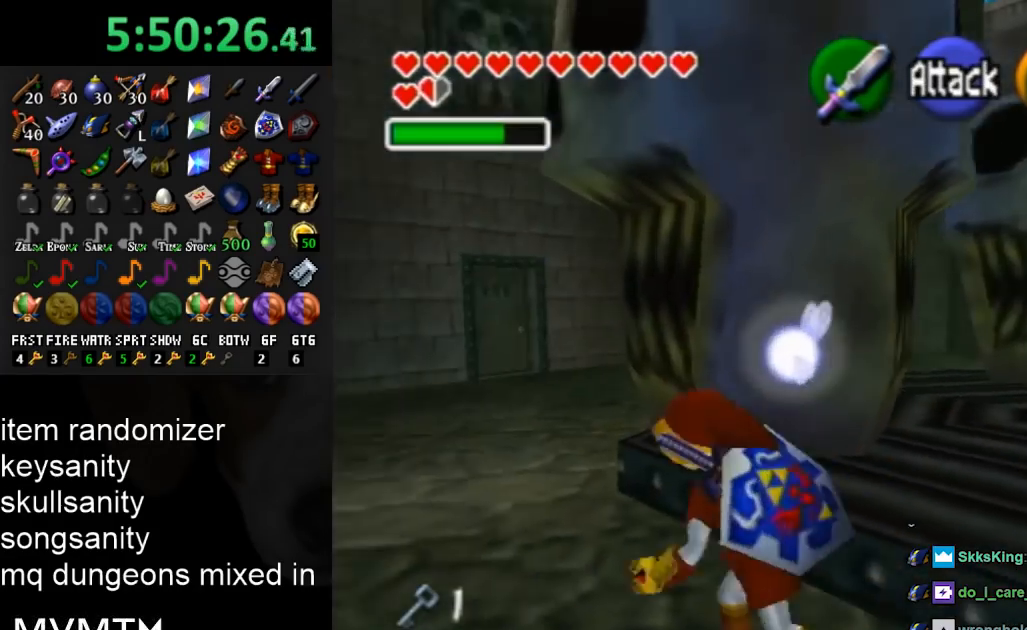
{"buttons": [], "left_stick": "center", "right_stick": "center", "events": [[333, "left_stick", "center"]]}
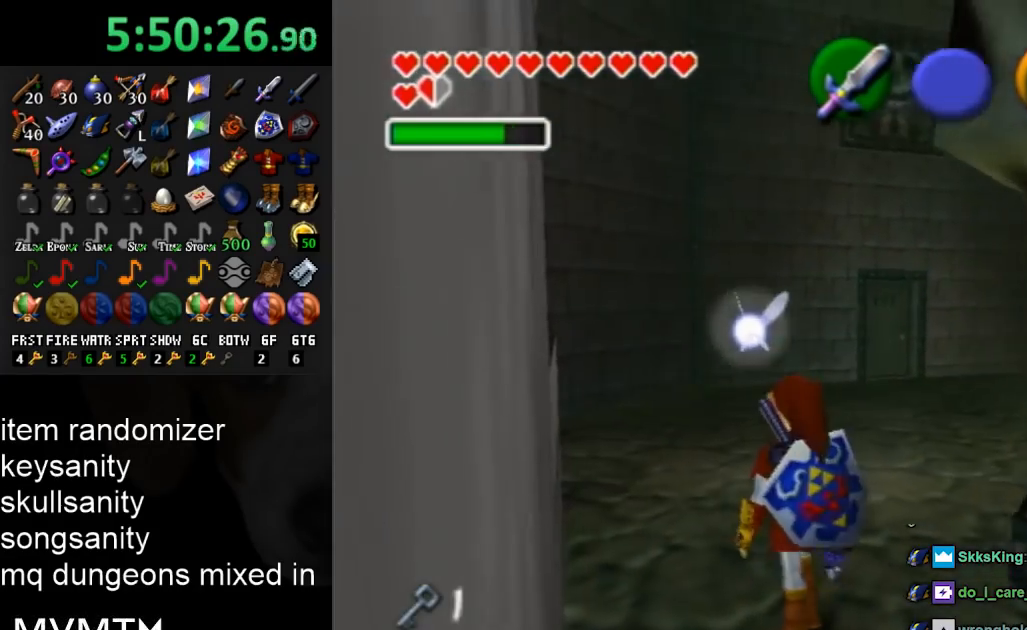
{"buttons": [], "left_stick": "up-left", "right_stick": "center", "events": [[100, "left_stick", "up-left"]]}
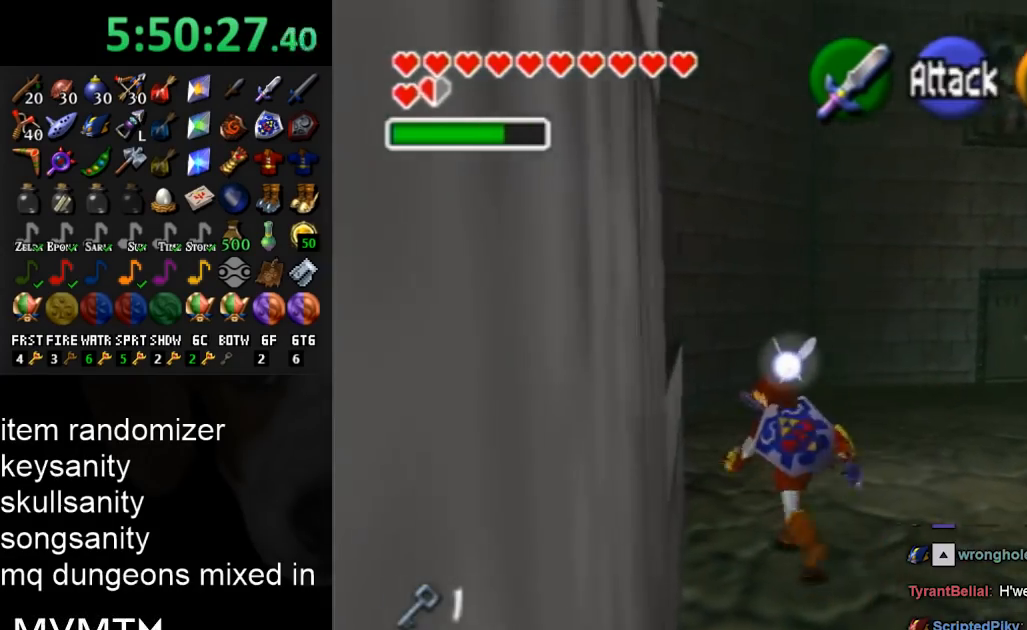
{"buttons": [], "left_stick": "center", "right_stick": "center", "events": [[100, "left_stick", "up"], [333, "left_stick", "center"]]}
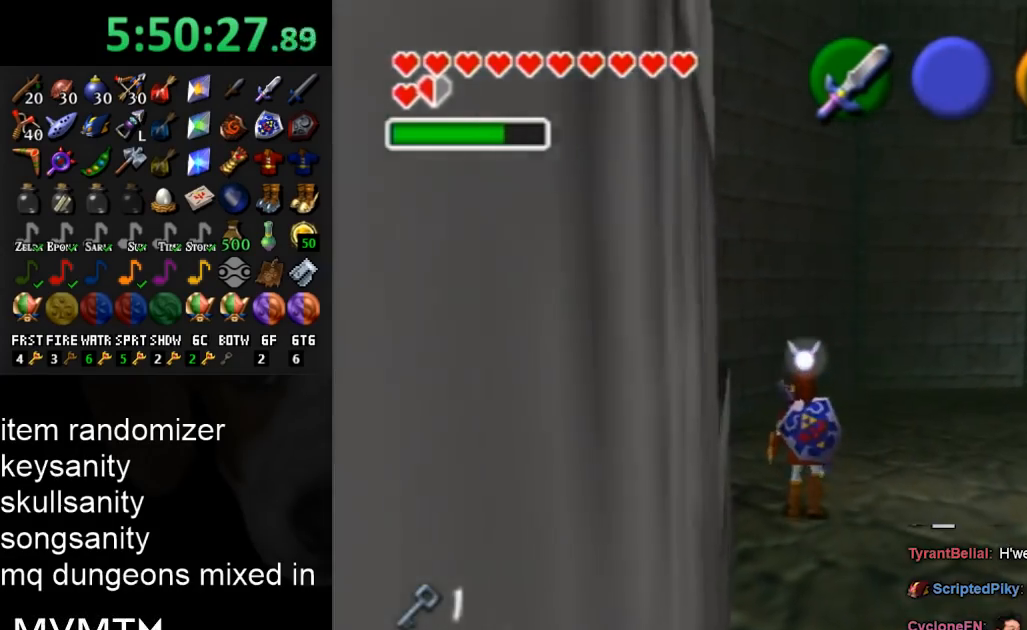
{"buttons": [], "left_stick": "up", "right_stick": "center", "events": [[267, "left_stick", "up"]]}
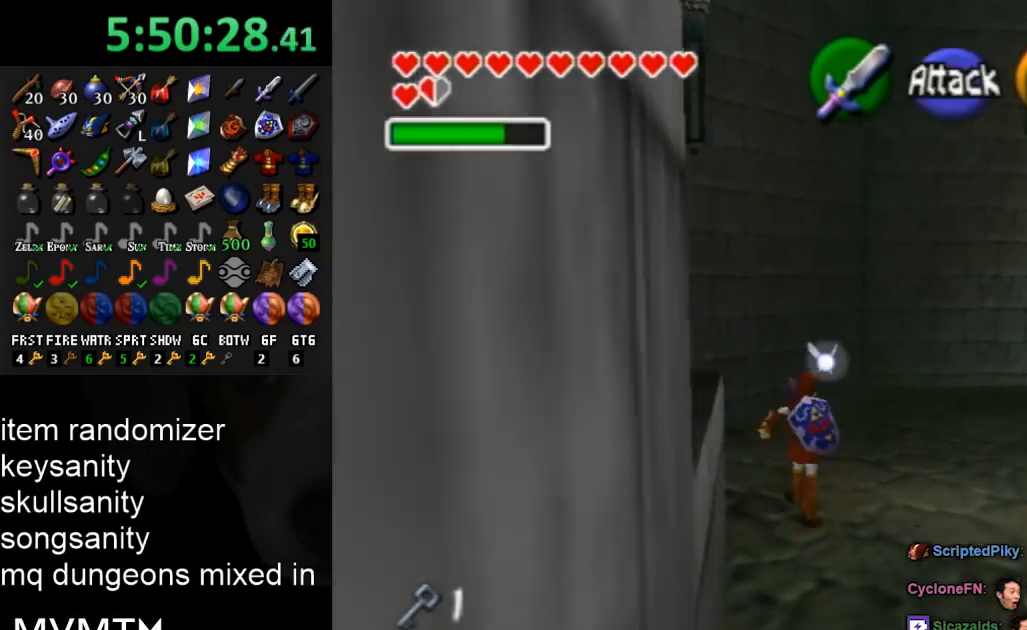
{"buttons": [], "left_stick": "up-right", "right_stick": "center", "events": [[133, "left_stick", "center"], [333, "left_stick", "up-right"]]}
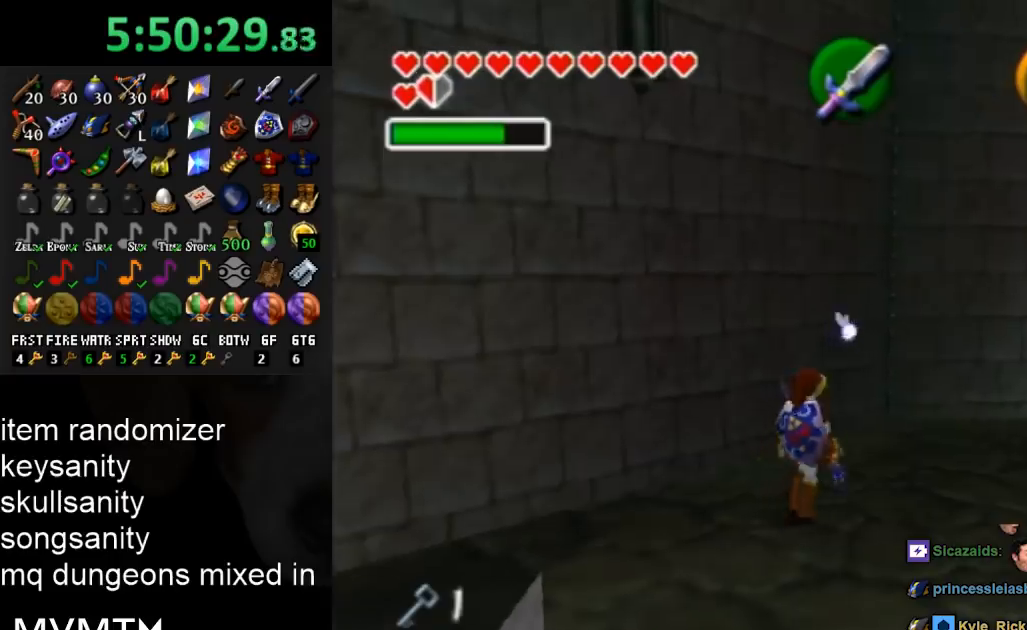
{"buttons": [], "left_stick": "up-right", "right_stick": "center", "events": []}
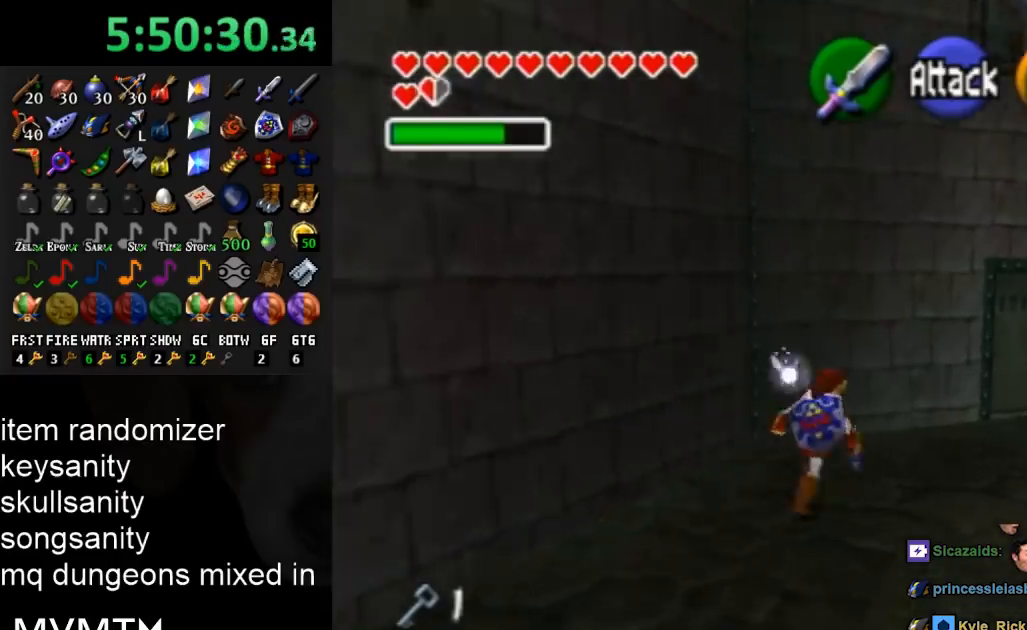
{"buttons": [], "left_stick": "up-right", "right_stick": "center", "events": [[300, "A", "down"], [433, "A", "up"]]}
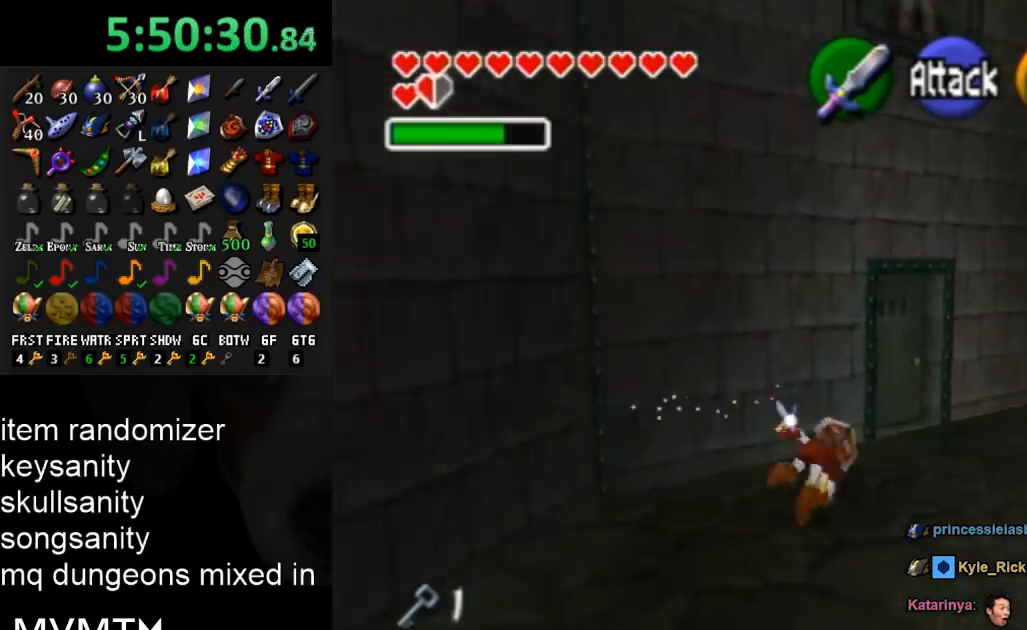
{"buttons": [], "left_stick": "up", "right_stick": "center", "events": [[333, "left_stick", "up"]]}
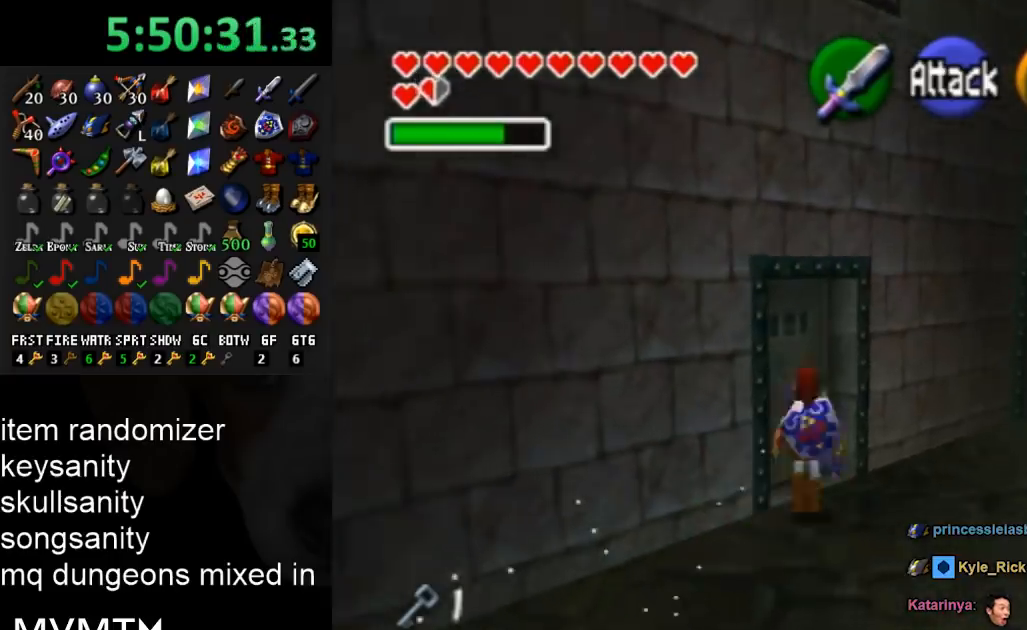
{"buttons": ["A"], "left_stick": "center", "right_stick": "center", "events": [[67, "left_stick", "up-left"], [133, "A", "down"], [200, "left_stick", "center"], [233, "A", "up"], [300, "A", "down"], [367, "A", "up"], [467, "A", "down"]]}
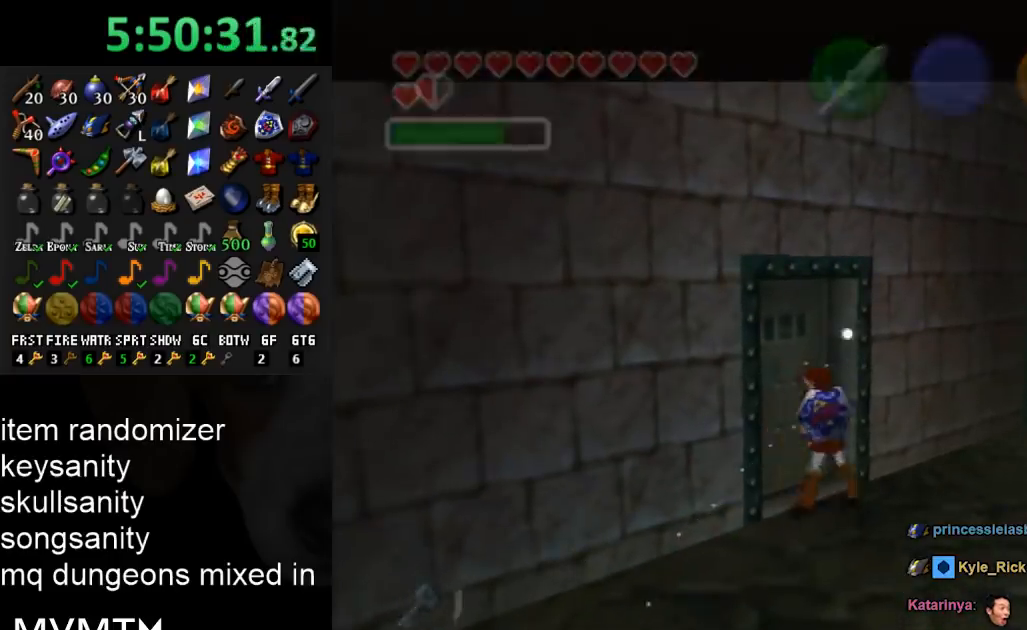
{"buttons": [], "left_stick": "up", "right_stick": "center", "events": [[33, "A", "up"], [133, "A", "down"], [200, "A", "up"], [300, "left_stick", "up"]]}
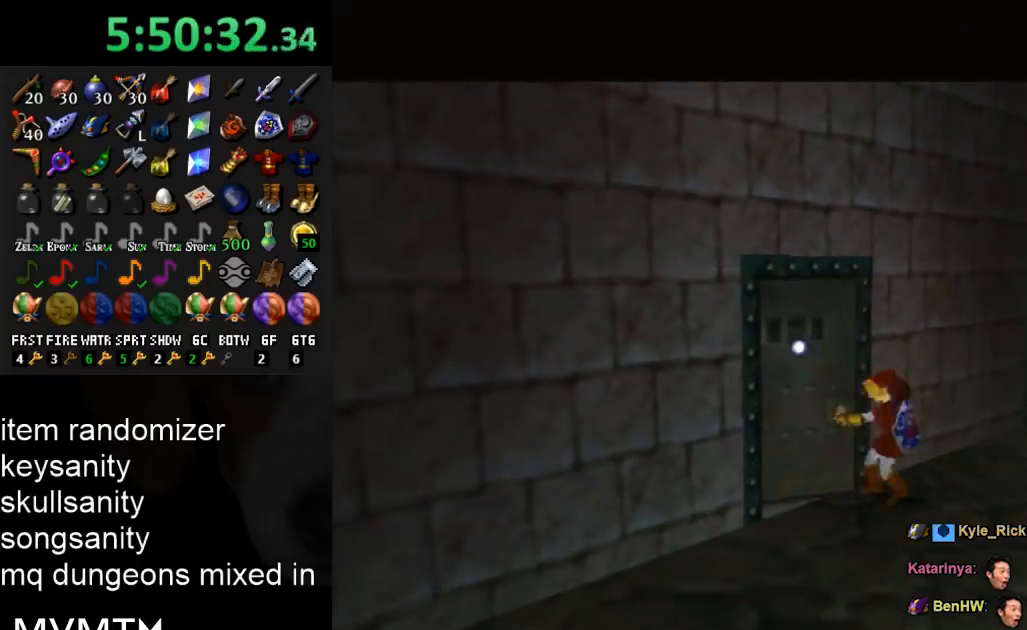
{"buttons": [], "left_stick": "up", "right_stick": "center", "events": []}
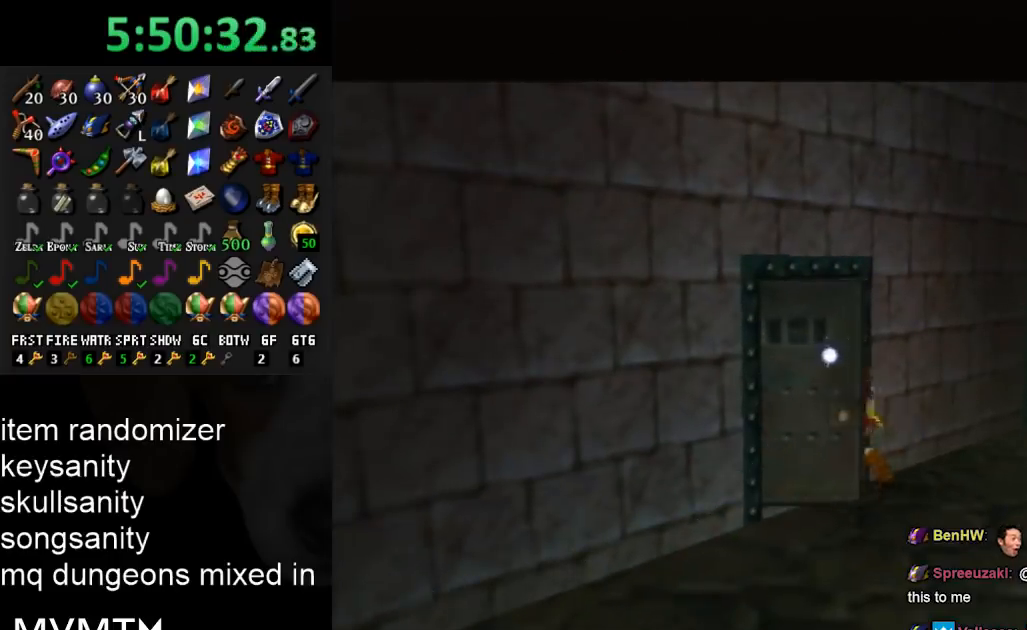
{"buttons": [], "left_stick": "up", "right_stick": "center", "events": []}
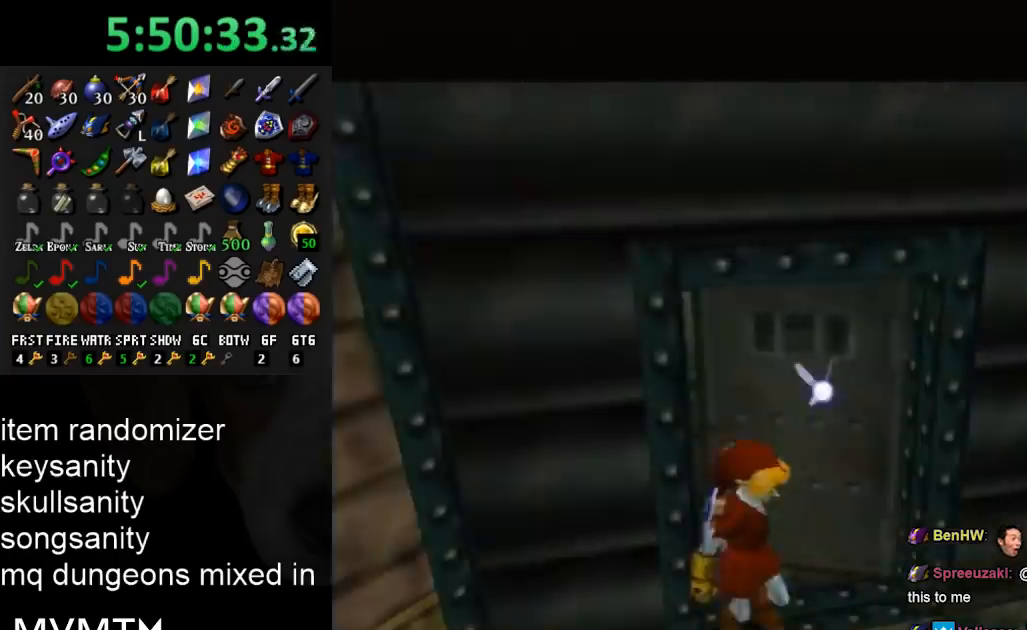
{"buttons": [], "left_stick": "up", "right_stick": "center", "events": []}
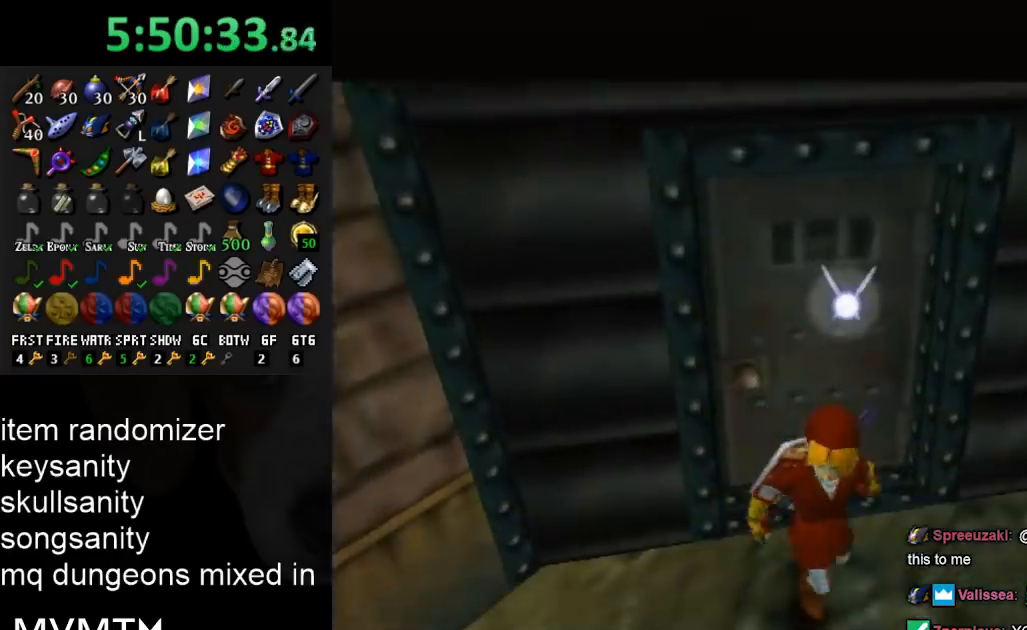
{"buttons": [], "left_stick": "up", "right_stick": "center", "events": []}
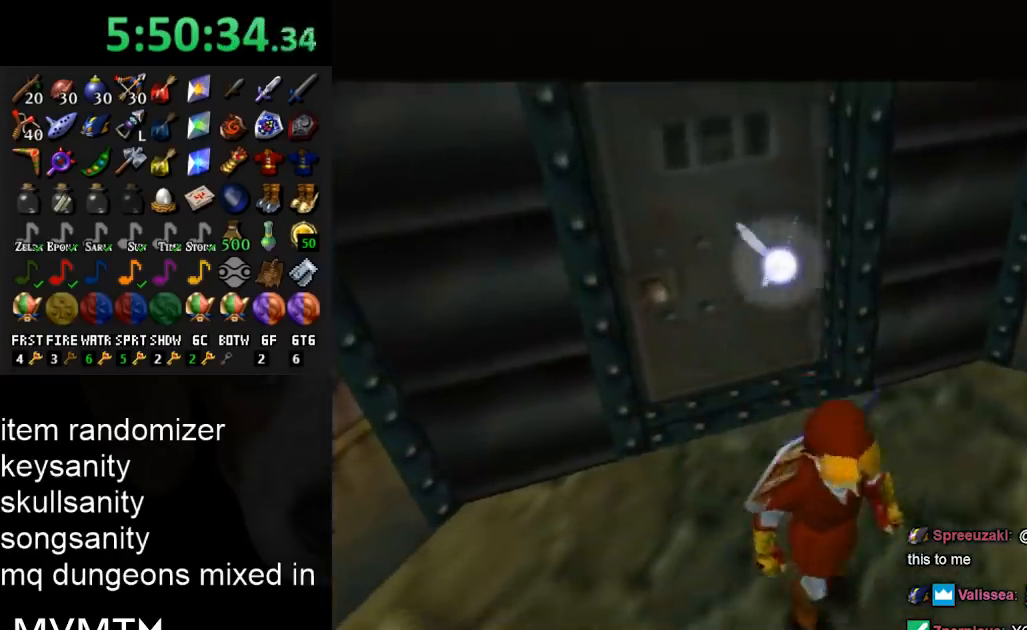
{"buttons": [], "left_stick": "up", "right_stick": "center", "events": []}
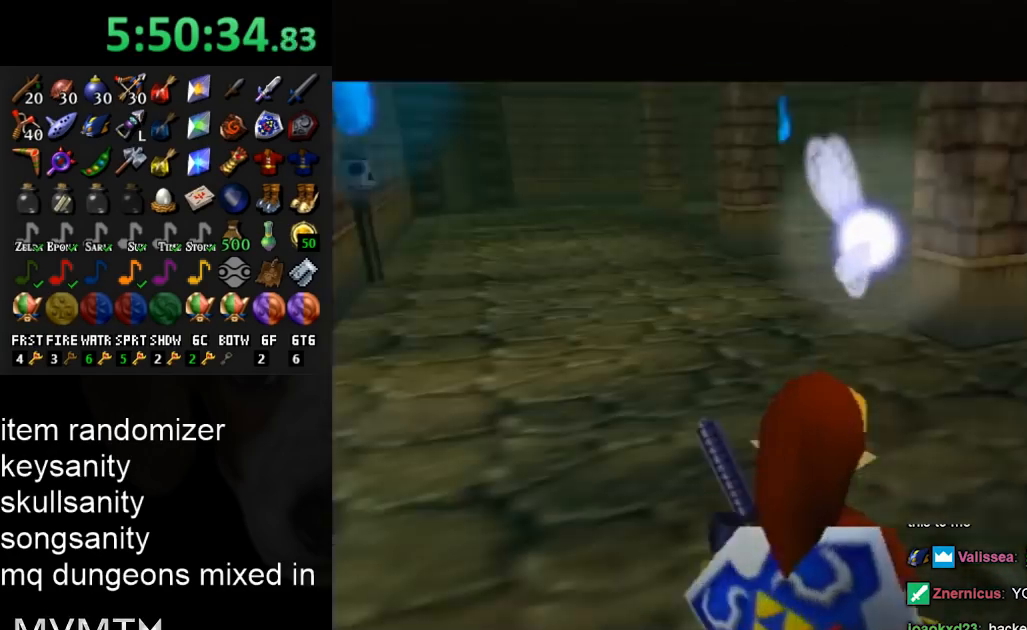
{"buttons": [], "left_stick": "up-right", "right_stick": "center", "events": [[100, "left_stick", "up-right"], [333, "A", "down"], [433, "A", "up"]]}
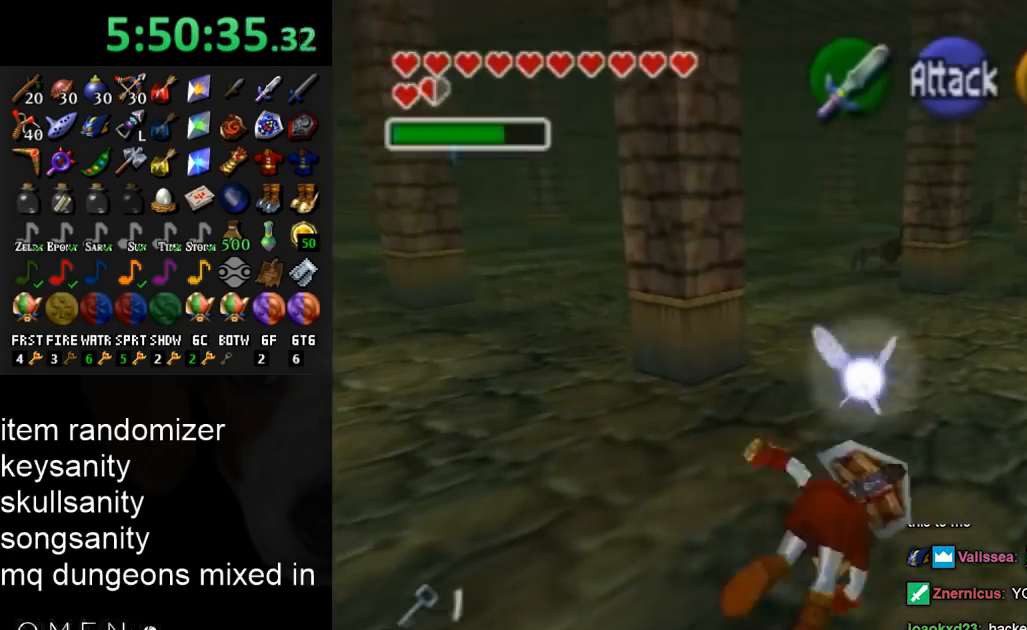
{"buttons": [], "left_stick": "up", "right_stick": "center", "events": [[33, "A", "down"], [167, "A", "up"], [300, "left_stick", "up"]]}
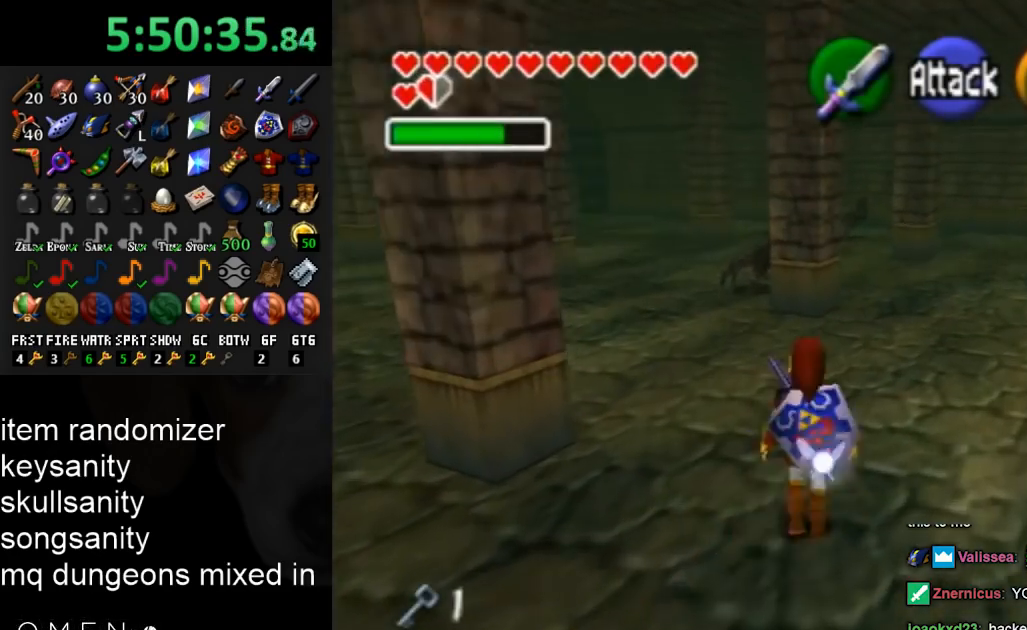
{"buttons": [], "left_stick": "up", "right_stick": "center", "events": [[100, "A", "down"], [233, "A", "up"]]}
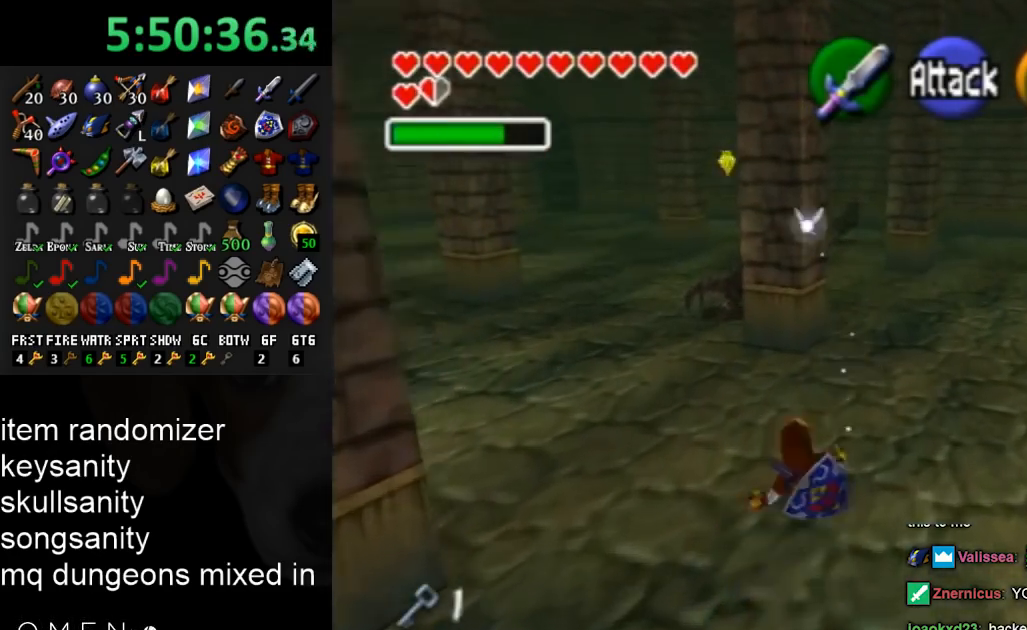
{"buttons": ["A"], "left_stick": "up", "right_stick": "center", "events": [[367, "A", "down"]]}
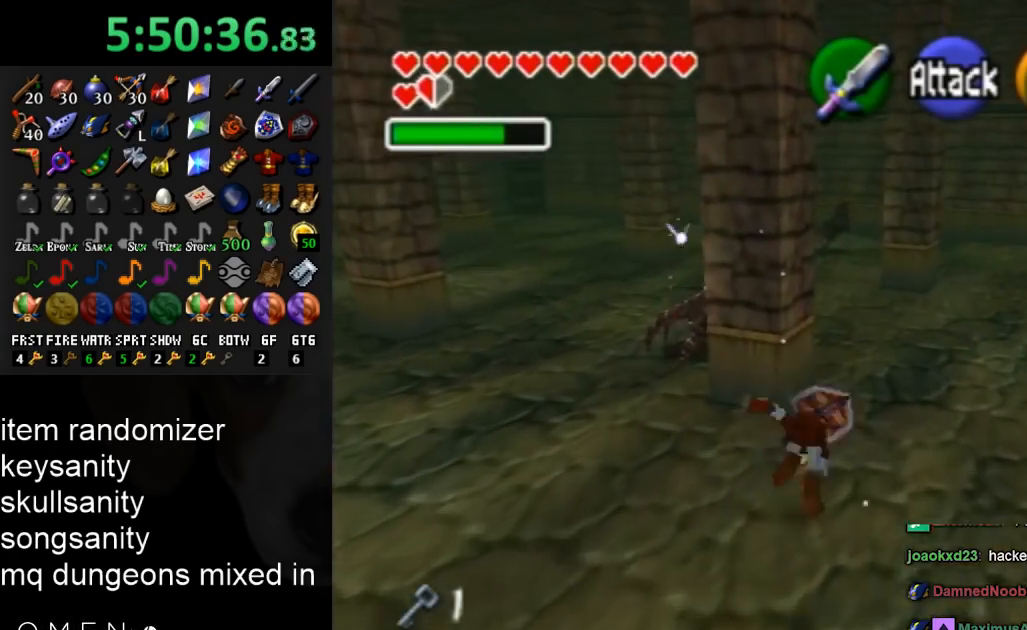
{"buttons": [], "left_stick": "up", "right_stick": "center", "events": [[100, "A", "up"]]}
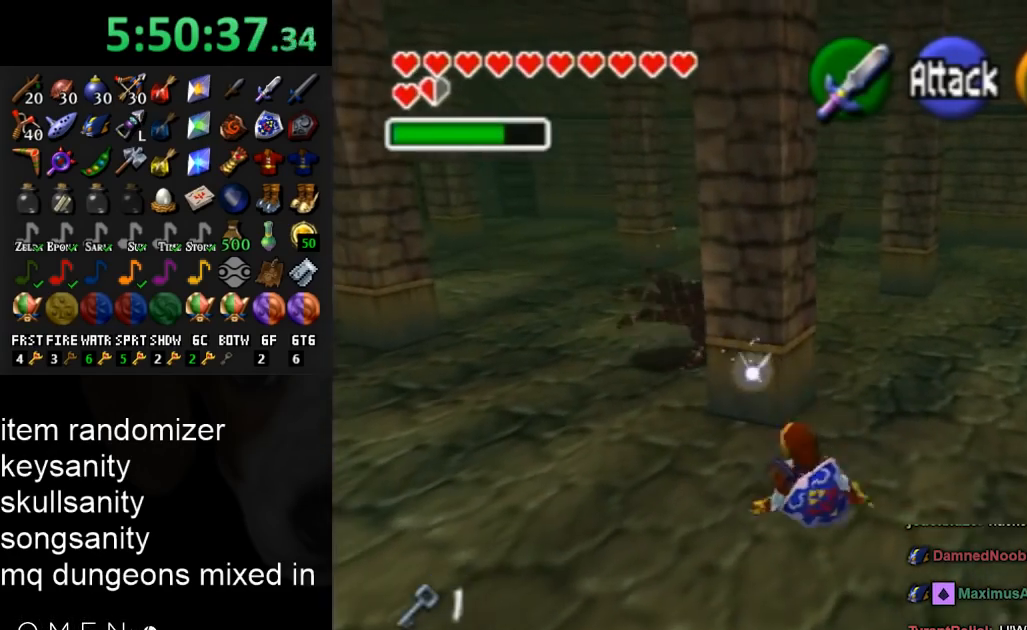
{"buttons": [], "left_stick": "up", "right_stick": "center", "events": []}
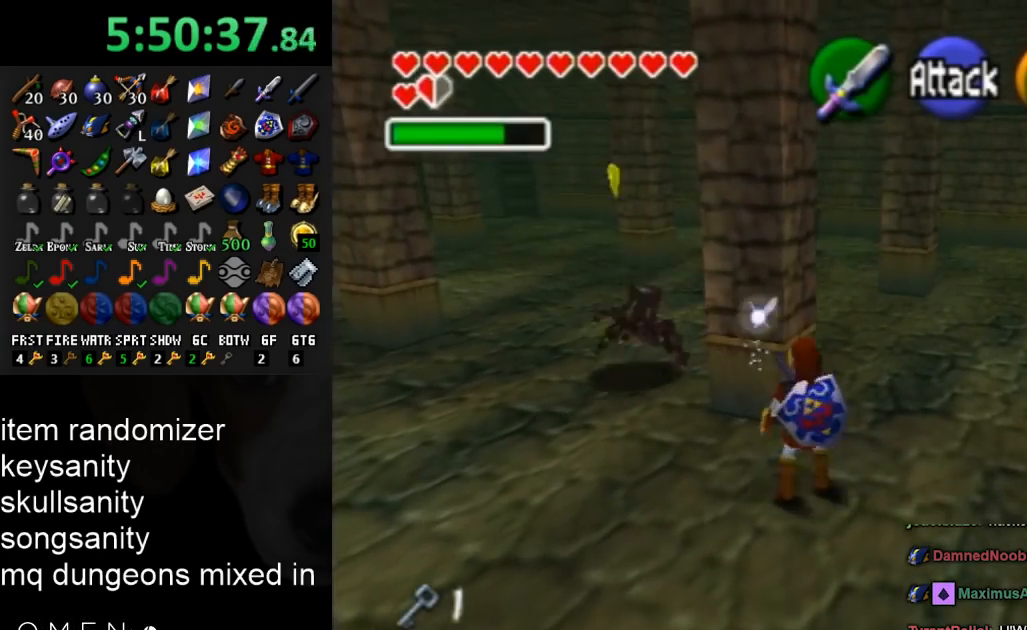
{"buttons": [], "left_stick": "left", "right_stick": "center", "events": [[33, "left_stick", "up-left"], [167, "left_stick", "left"]]}